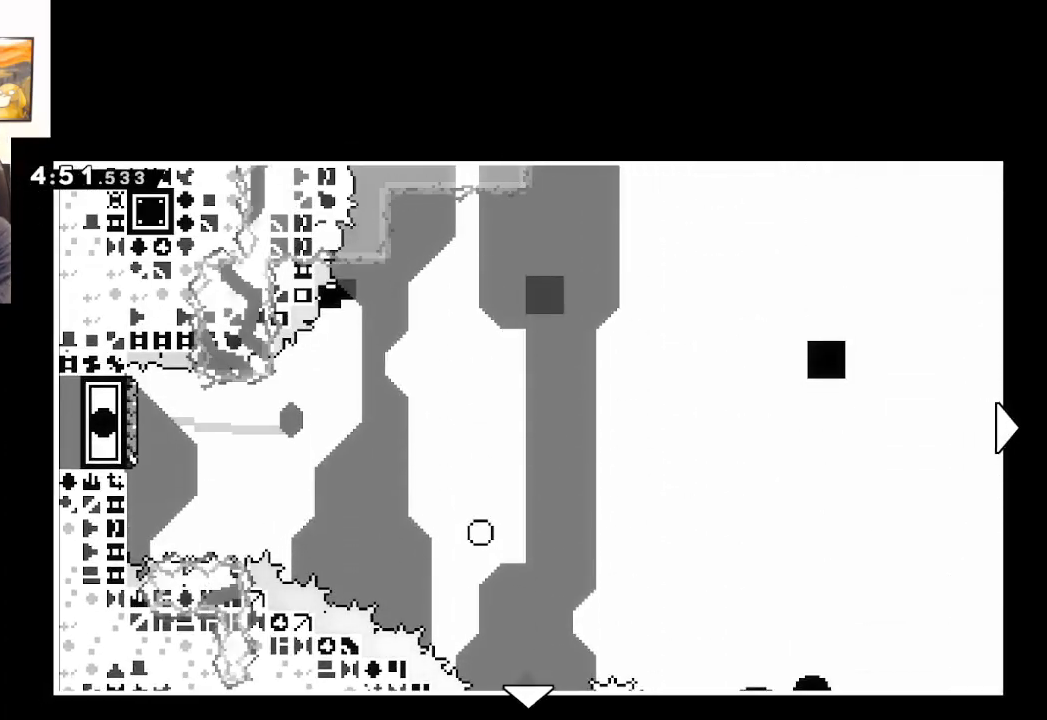
Gameplay with a controller (Xbox layout); each line is a JSON object with the inputs held at the frame after it. "events" lists button and stick changes between this image and that frame as [ms after this image, input, new state], when the widget could be followed in between.
{"buttons": [], "left_stick": "center", "right_stick": "center", "events": []}
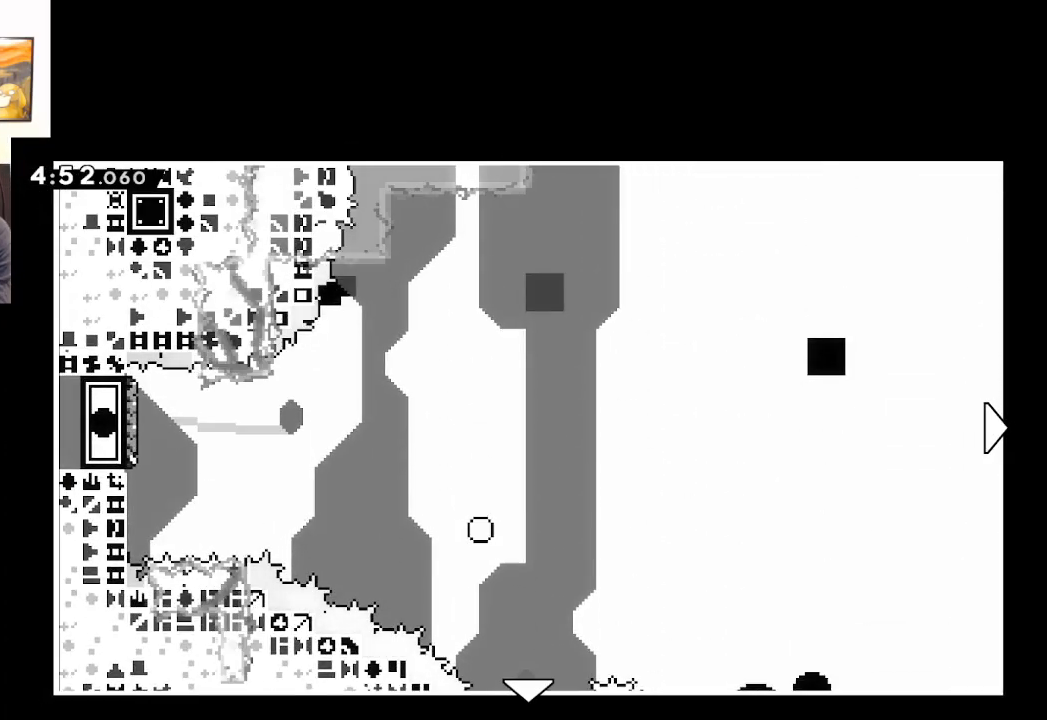
{"buttons": [], "left_stick": "center", "right_stick": "center", "events": []}
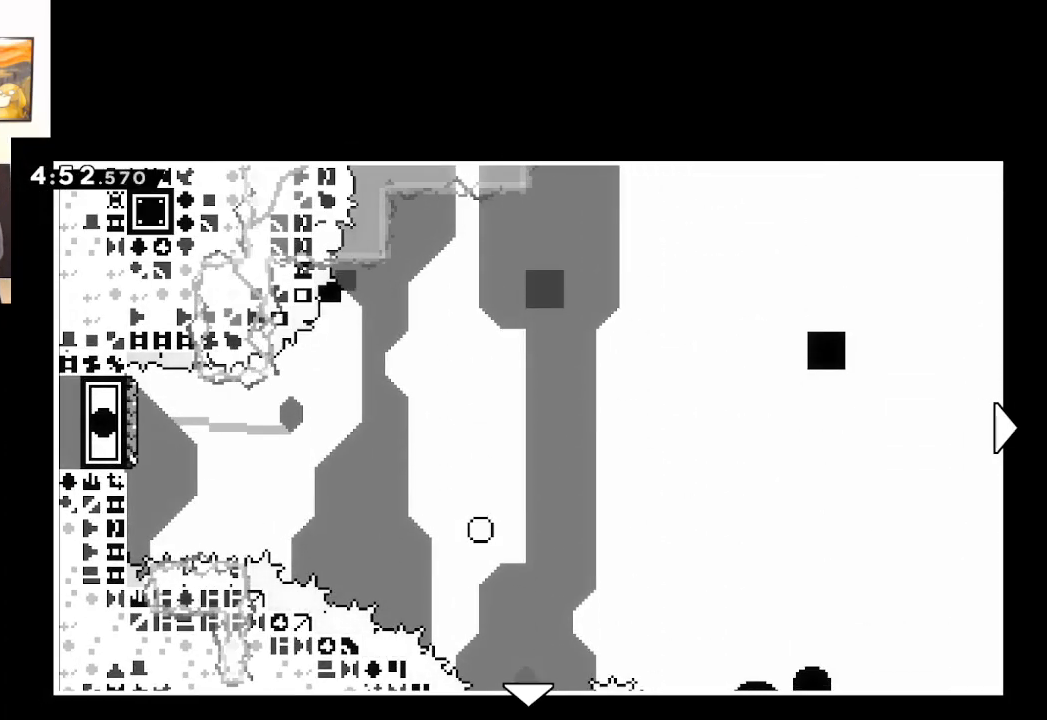
{"buttons": [], "left_stick": "center", "right_stick": "center", "events": []}
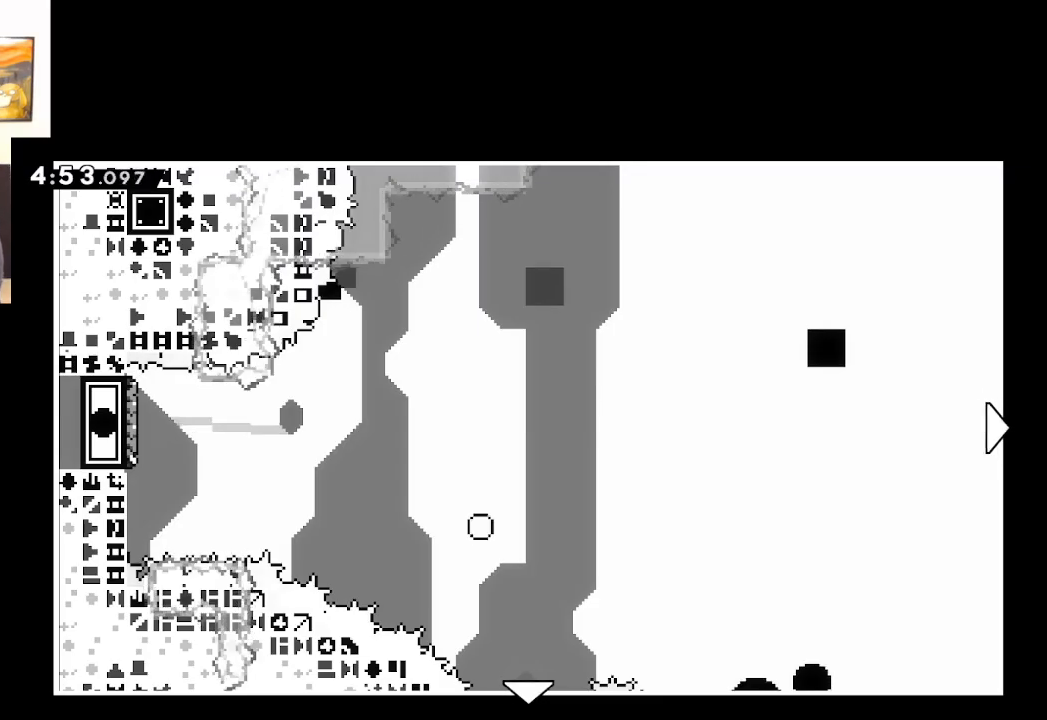
{"buttons": [], "left_stick": "center", "right_stick": "center", "events": [[117, "B", "down"], [233, "B", "up"]]}
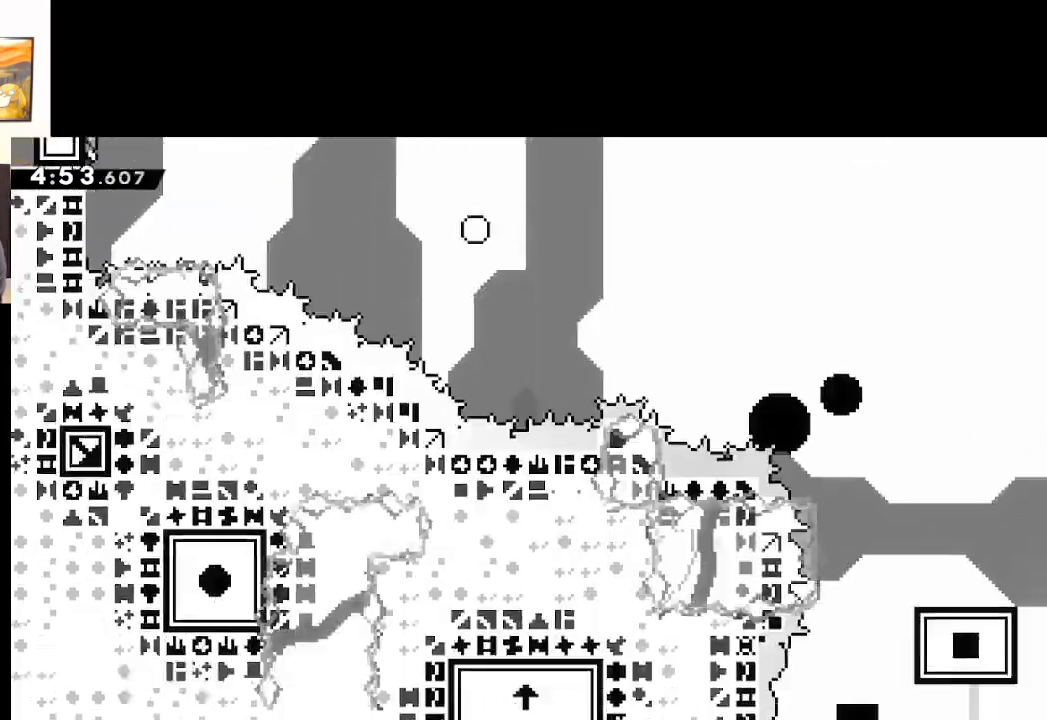
{"buttons": [], "left_stick": "center", "right_stick": "center", "events": []}
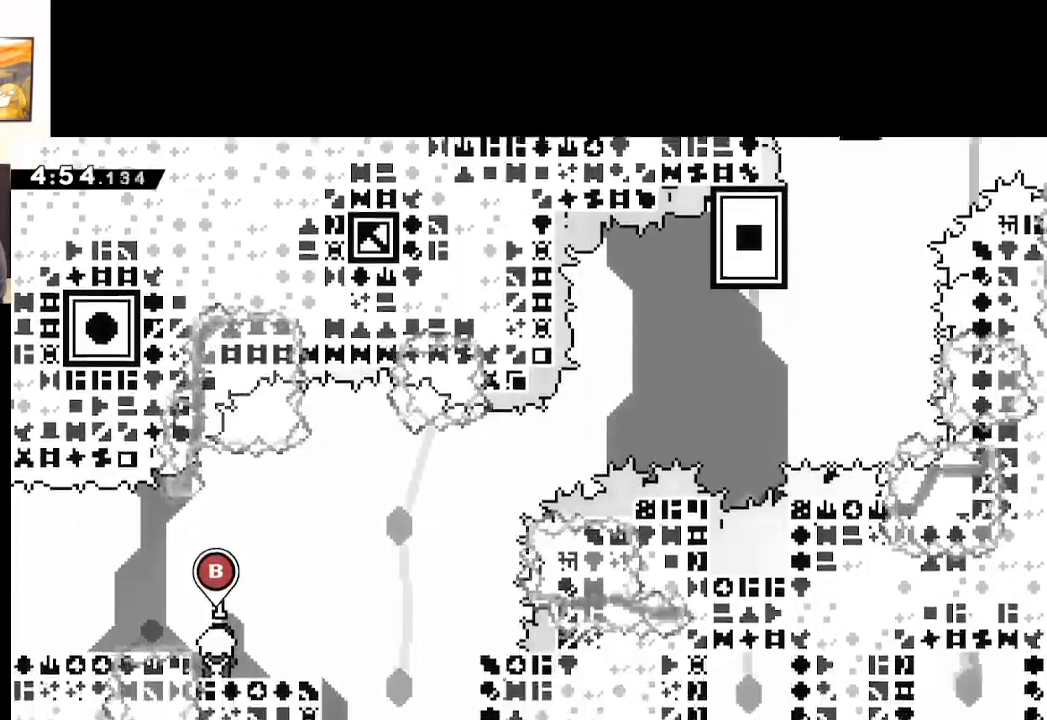
{"buttons": [], "left_stick": "center", "right_stick": "center", "events": [[17, "left_stick", "down-right"], [83, "X", "down"], [100, "left_stick", "down"], [283, "X", "up"], [400, "left_stick", "center"]]}
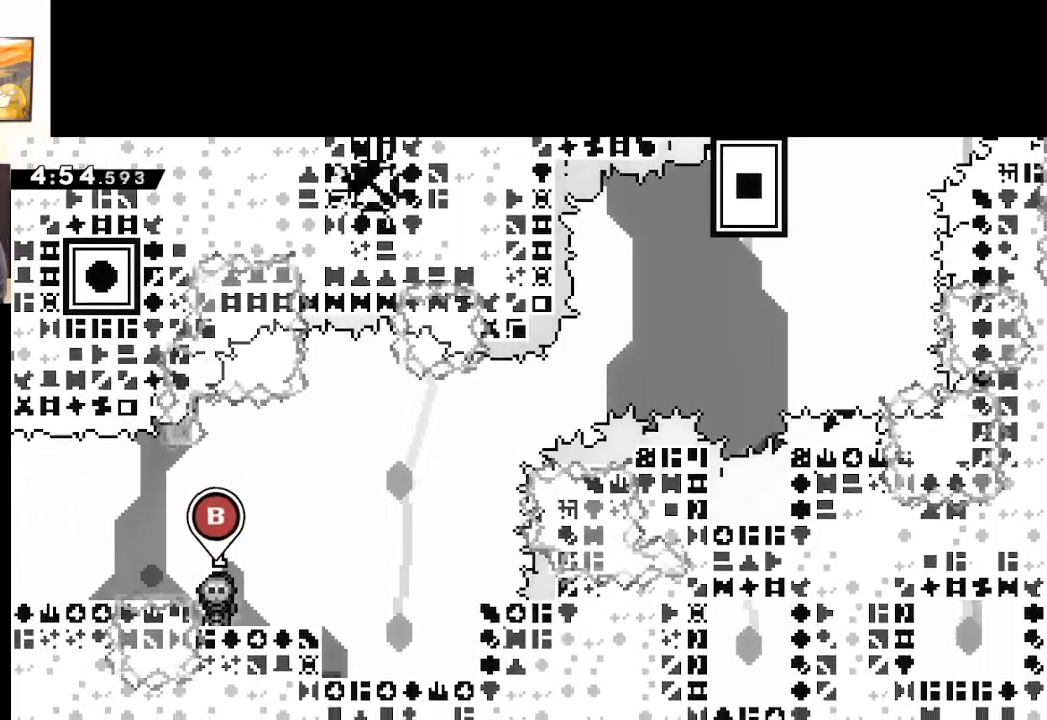
{"buttons": [], "left_stick": "up", "right_stick": "center", "events": [[83, "B", "down"], [250, "B", "up"], [500, "left_stick", "up"]]}
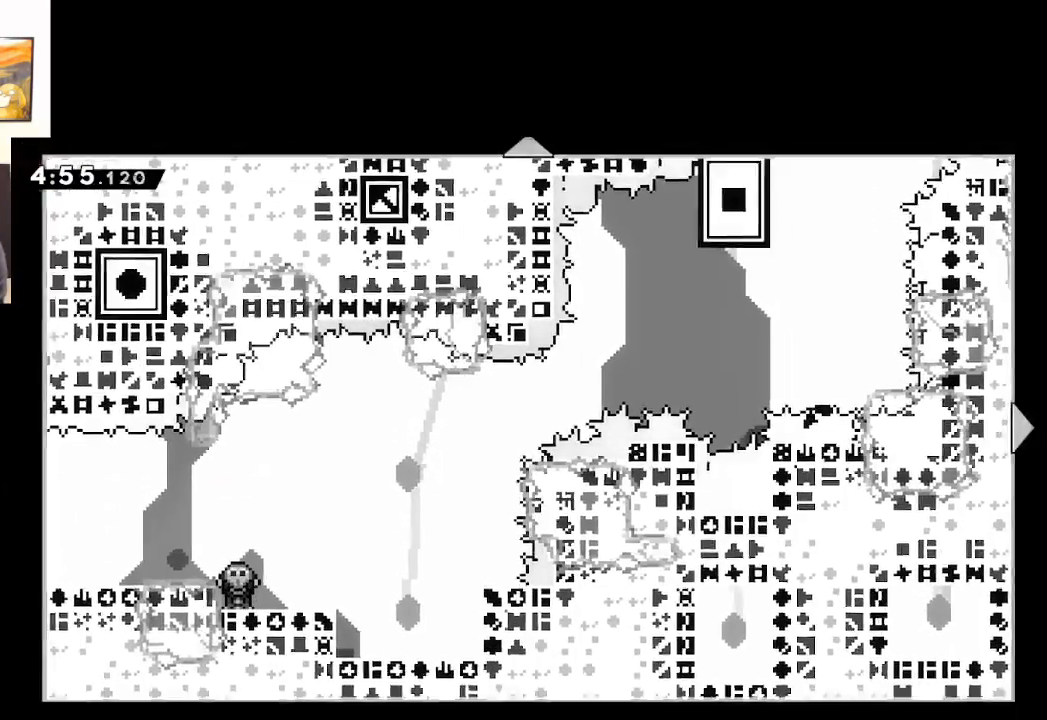
{"buttons": [], "left_stick": "up", "right_stick": "center", "events": []}
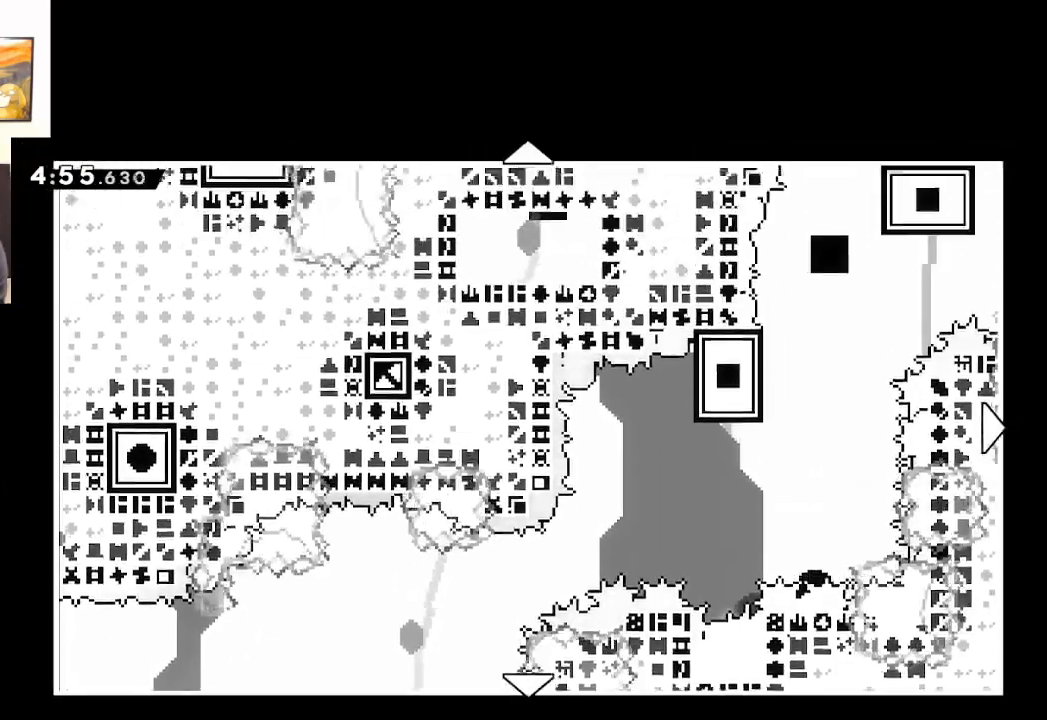
{"buttons": [], "left_stick": "up", "right_stick": "center", "events": []}
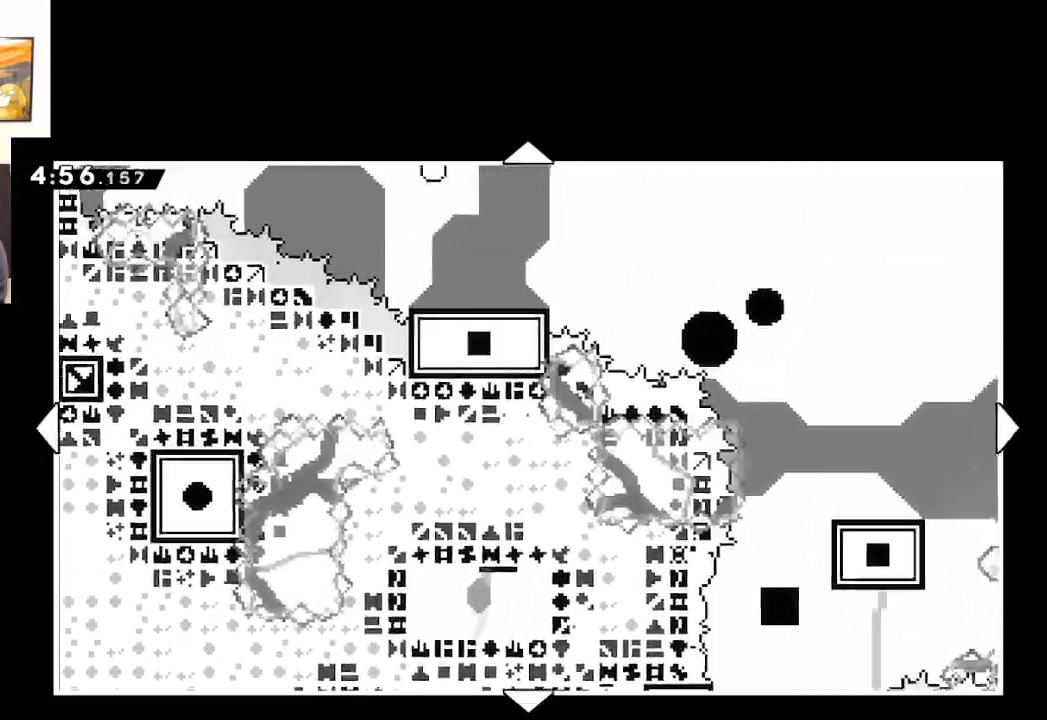
{"buttons": ["B"], "left_stick": "center", "right_stick": "center", "events": [[317, "left_stick", "center"], [383, "B", "down"]]}
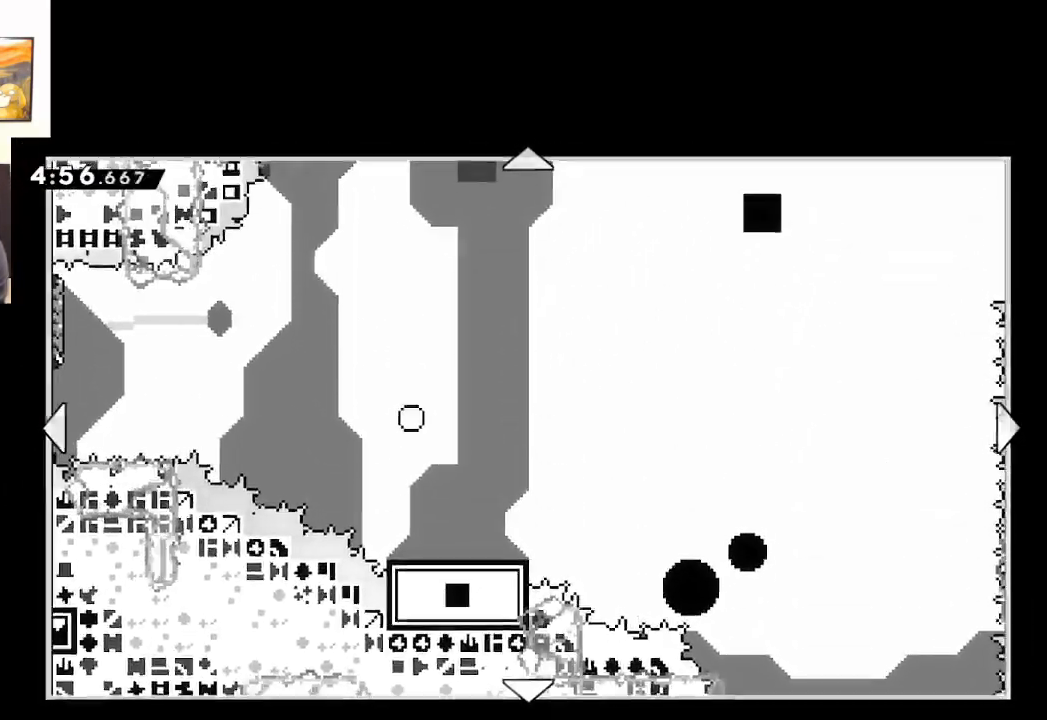
{"buttons": [], "left_stick": "center", "right_stick": "center", "events": [[83, "B", "up"]]}
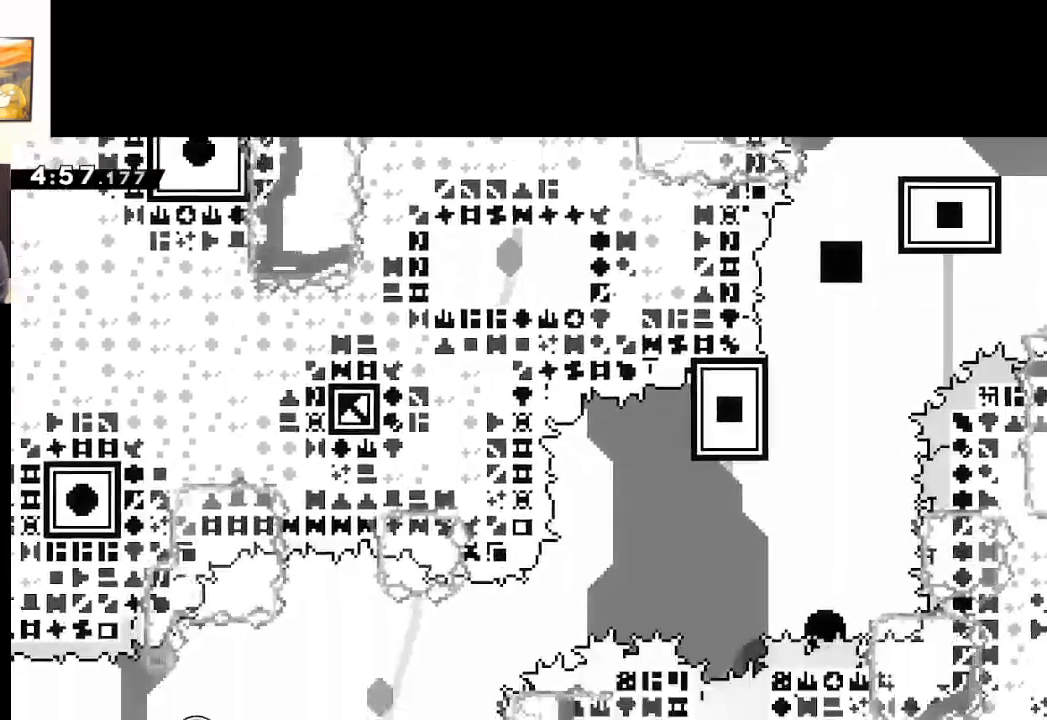
{"buttons": [], "left_stick": "center", "right_stick": "center", "events": []}
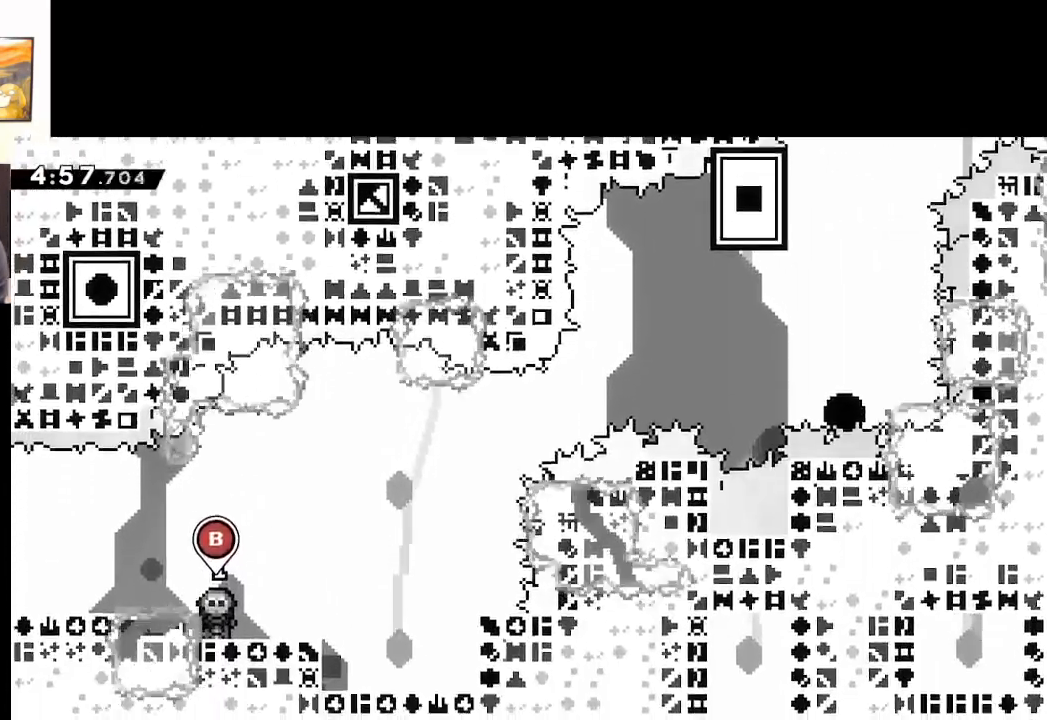
{"buttons": [], "left_stick": "center", "right_stick": "center", "events": [[117, "left_stick", "down"], [133, "X", "down"], [267, "left_stick", "center"], [300, "X", "up"]]}
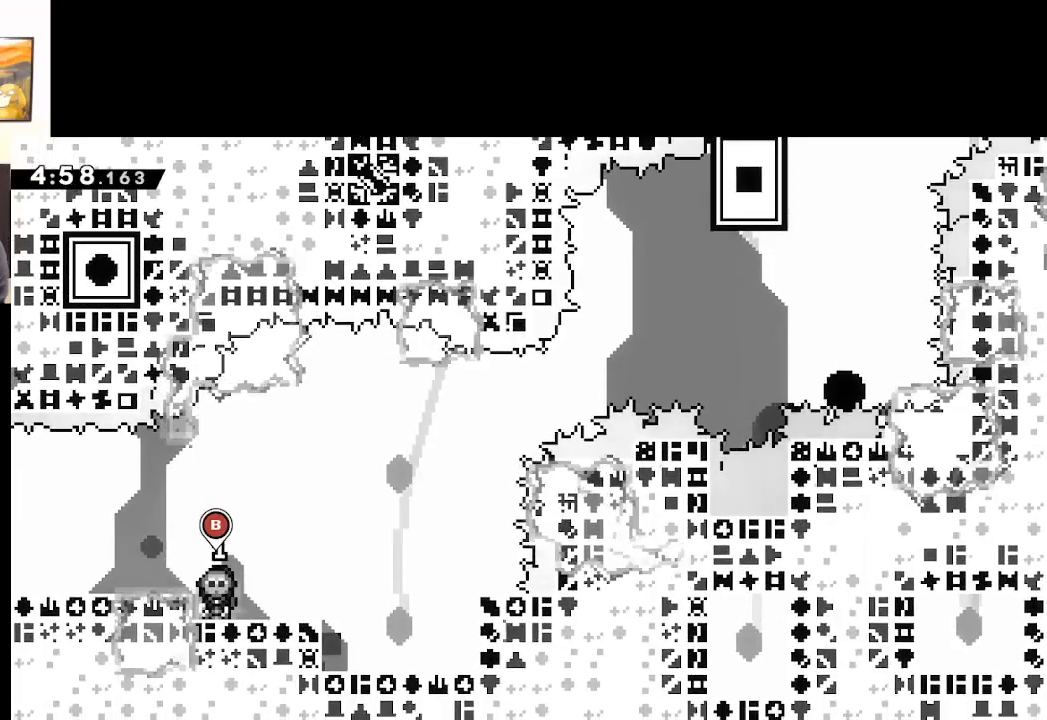
{"buttons": [], "left_stick": "up", "right_stick": "center", "events": [[17, "B", "down"], [183, "B", "up"], [300, "left_stick", "up"]]}
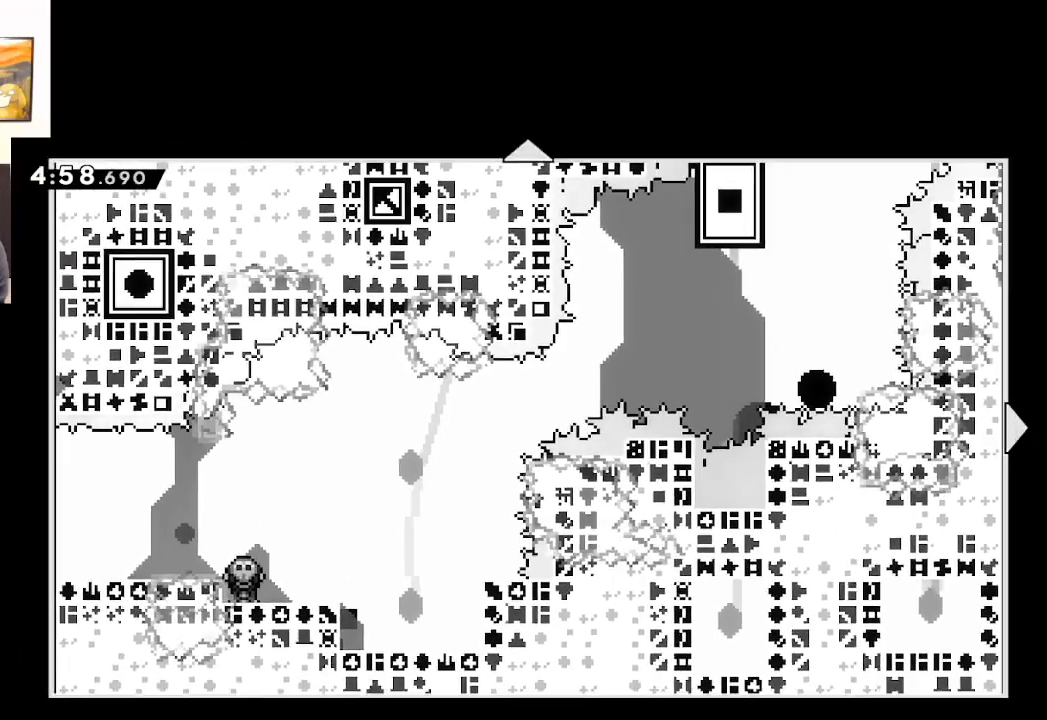
{"buttons": [], "left_stick": "up", "right_stick": "center", "events": []}
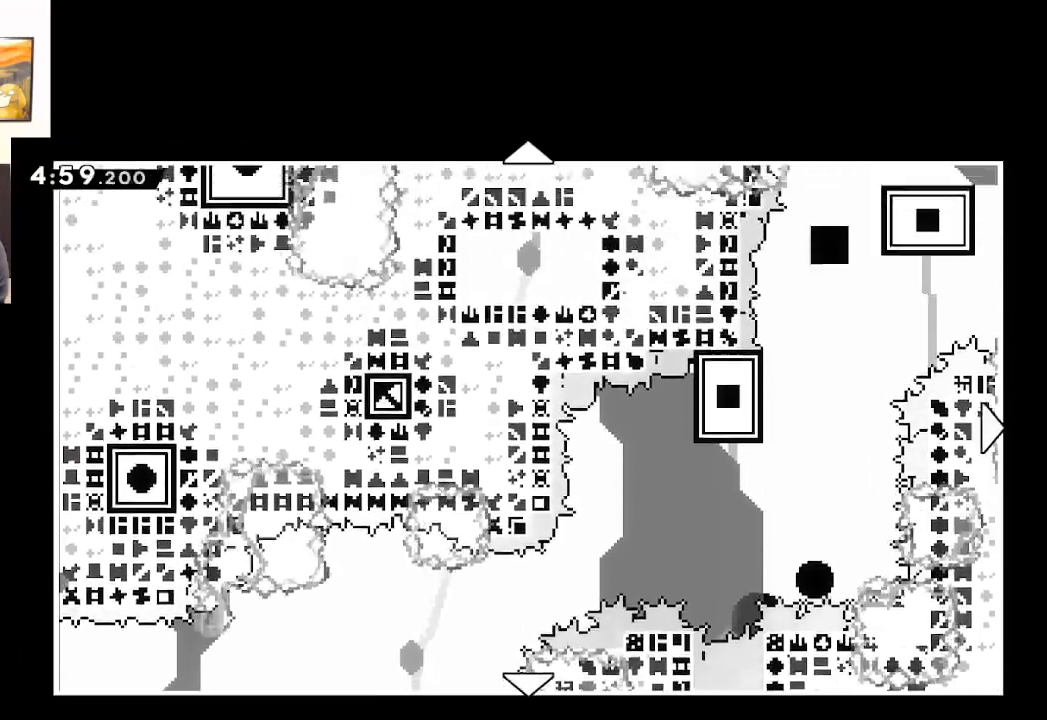
{"buttons": [], "left_stick": "up", "right_stick": "center", "events": []}
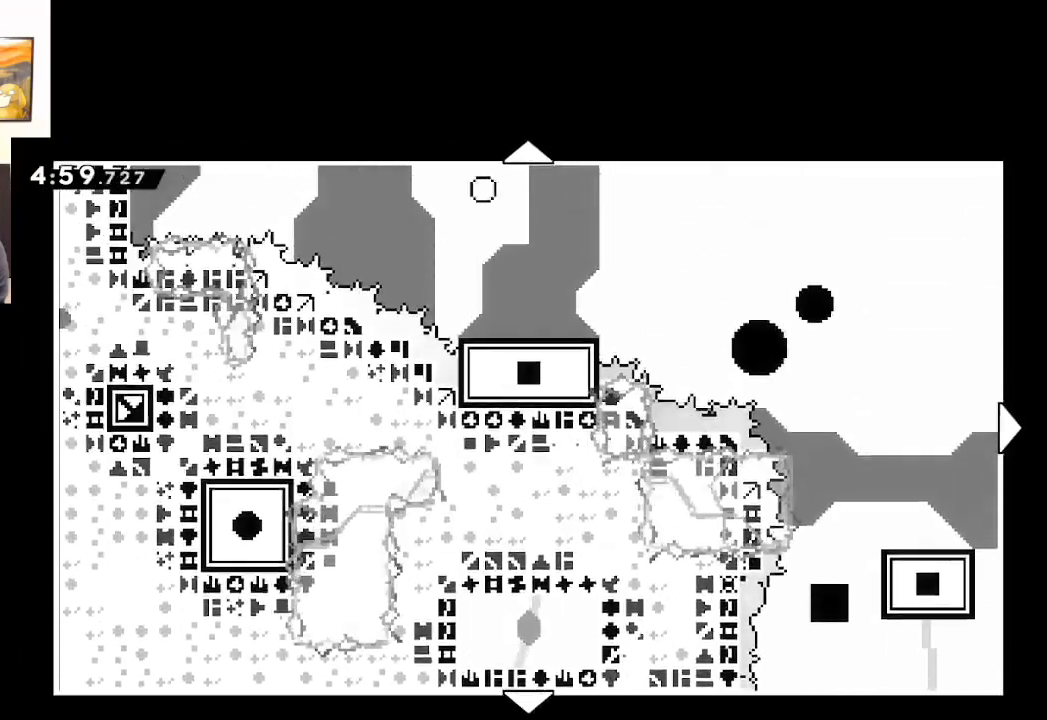
{"buttons": [], "left_stick": "center", "right_stick": "center", "events": [[500, "left_stick", "center"]]}
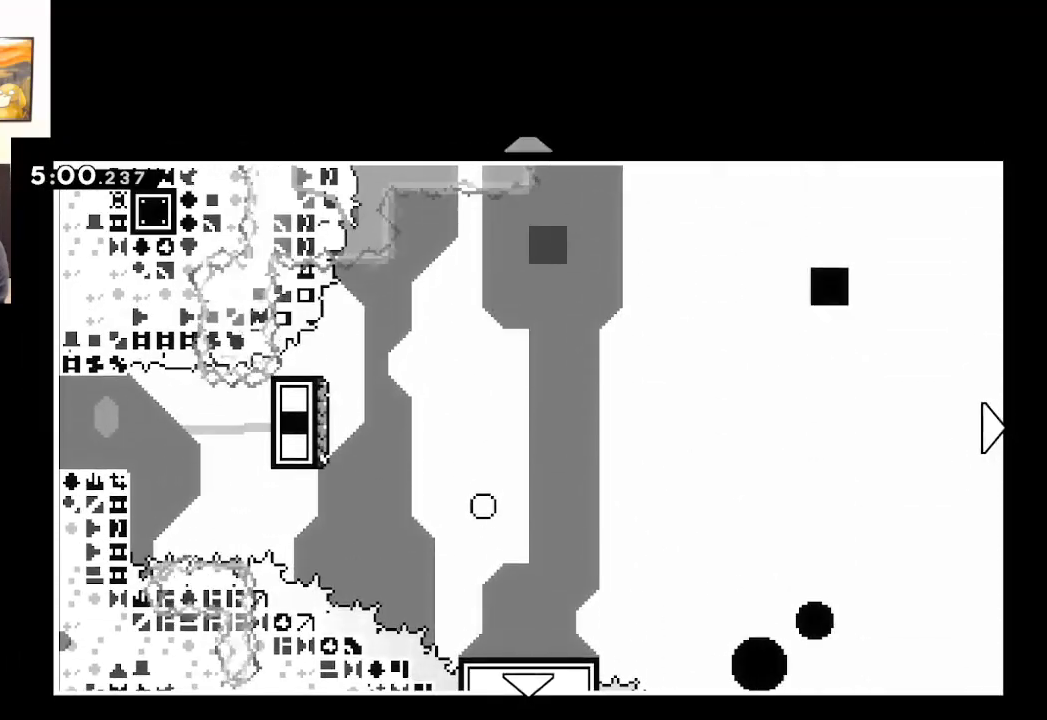
{"buttons": [], "left_stick": "center", "right_stick": "center", "events": []}
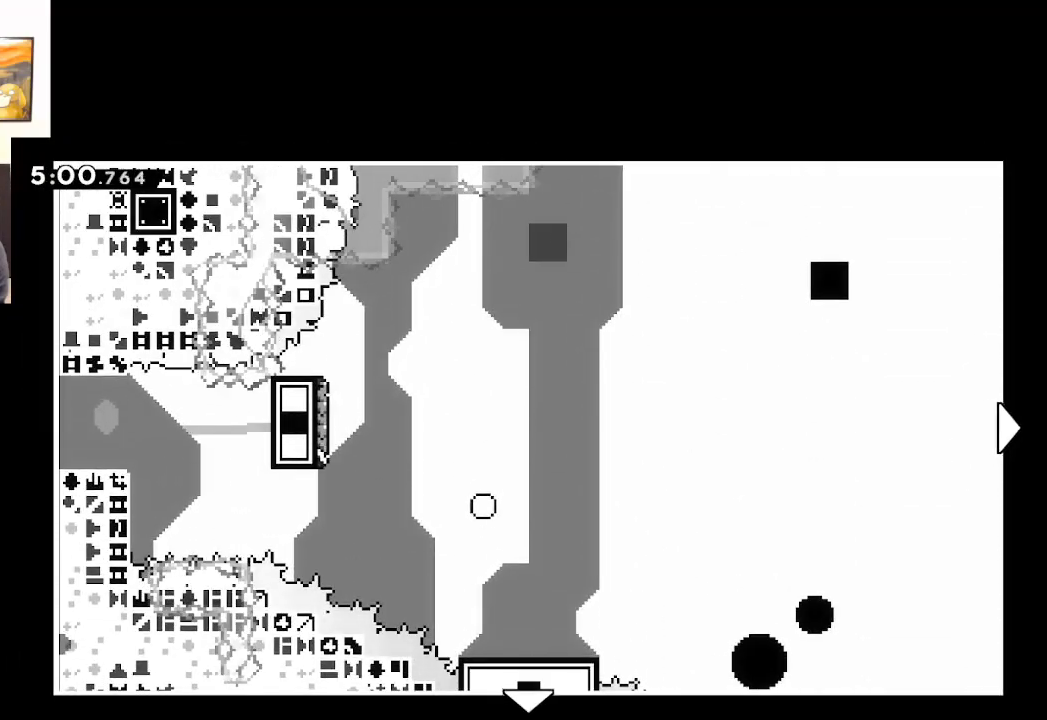
{"buttons": [], "left_stick": "center", "right_stick": "center", "events": []}
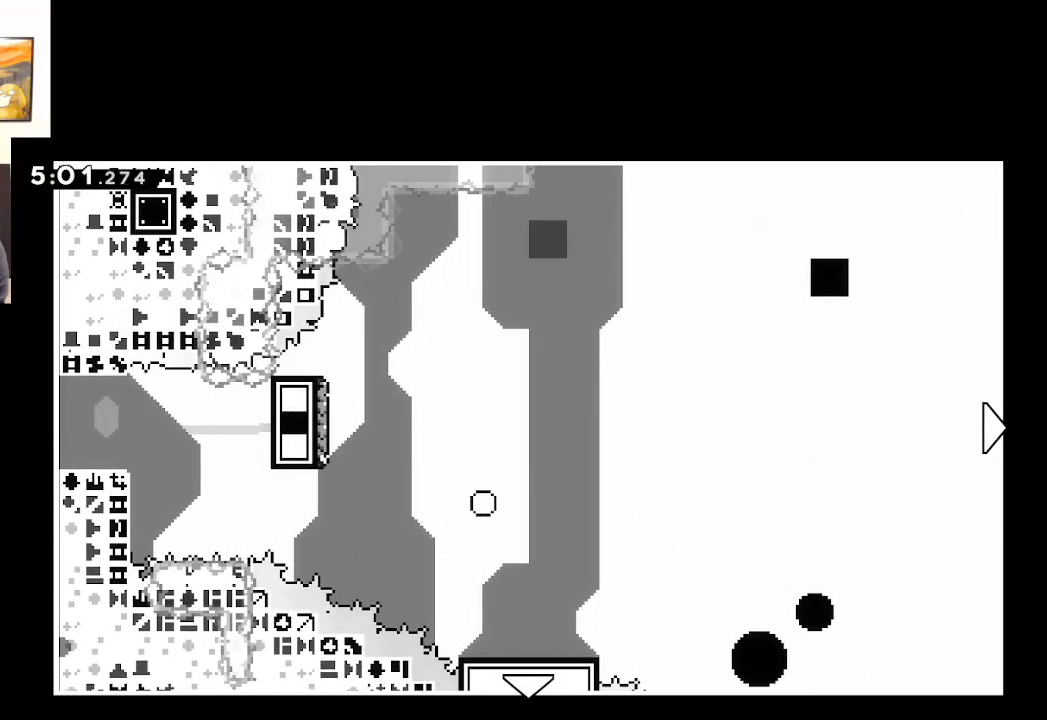
{"buttons": [], "left_stick": "center", "right_stick": "center", "events": [[167, "B", "down"], [350, "B", "up"]]}
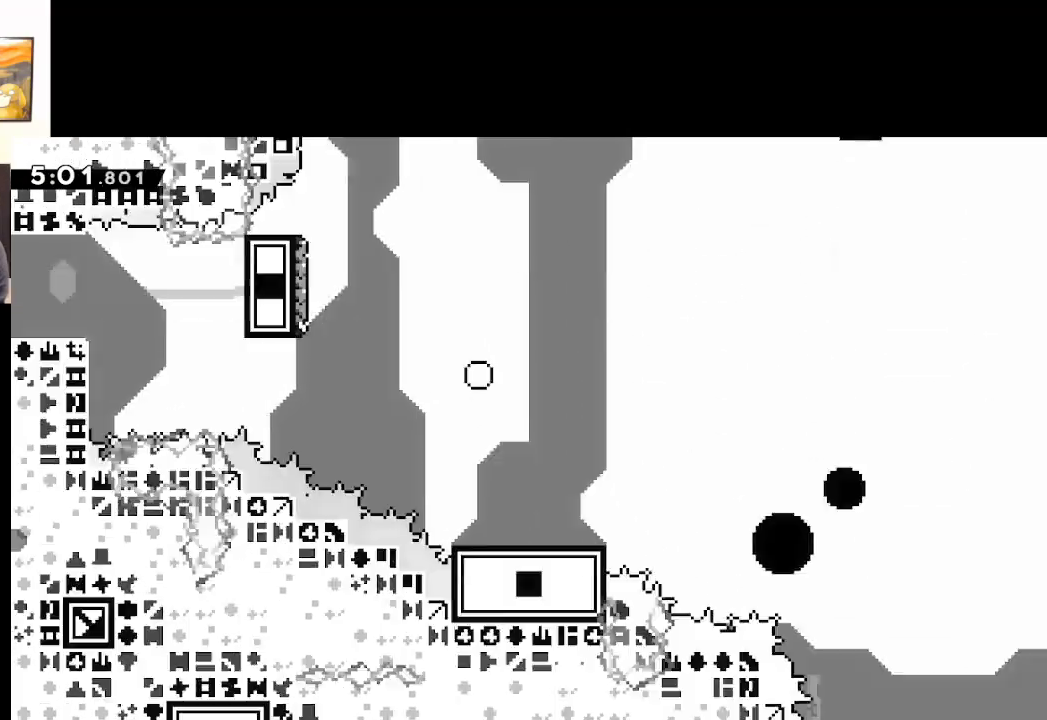
{"buttons": [], "left_stick": "center", "right_stick": "center", "events": []}
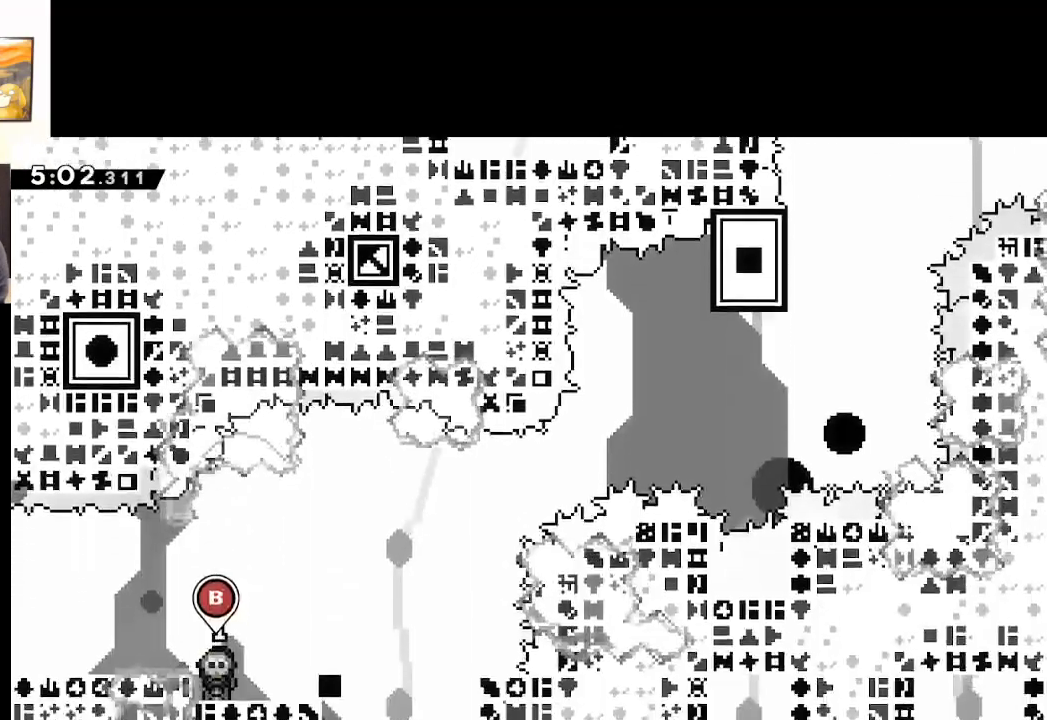
{"buttons": [], "left_stick": "center", "right_stick": "center", "events": []}
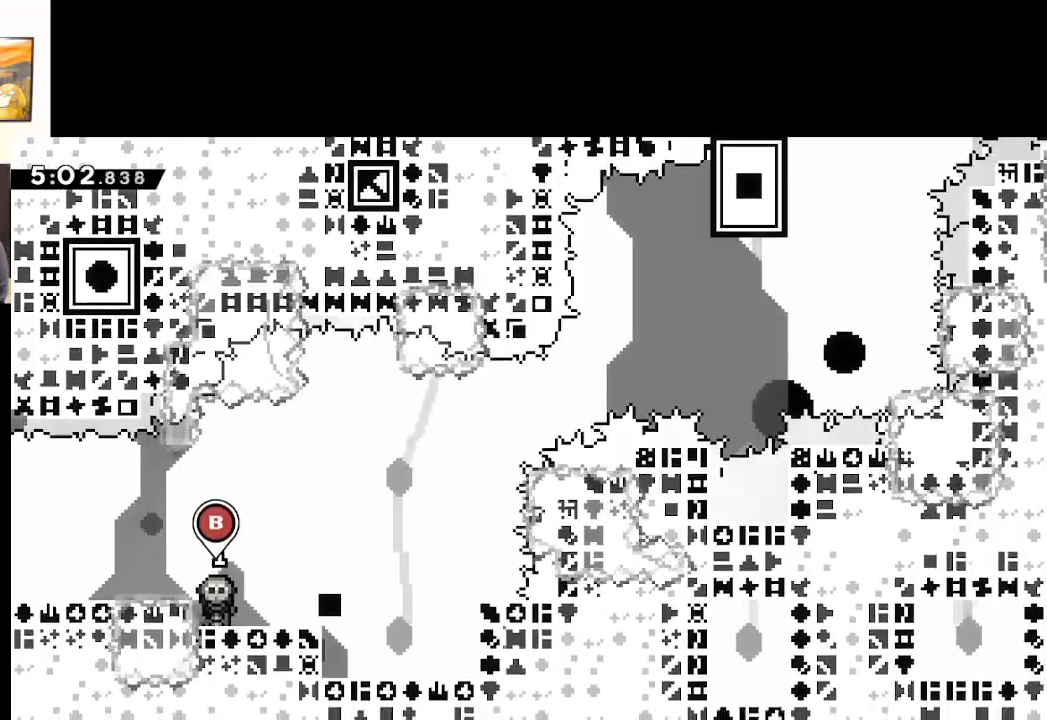
{"buttons": ["A"], "left_stick": "center", "right_stick": "center", "events": [[83, "START", "down"], [217, "START", "up"], [283, "left_stick", "down"], [317, "A", "down"], [433, "A", "up"], [433, "left_stick", "center"], [500, "A", "down"]]}
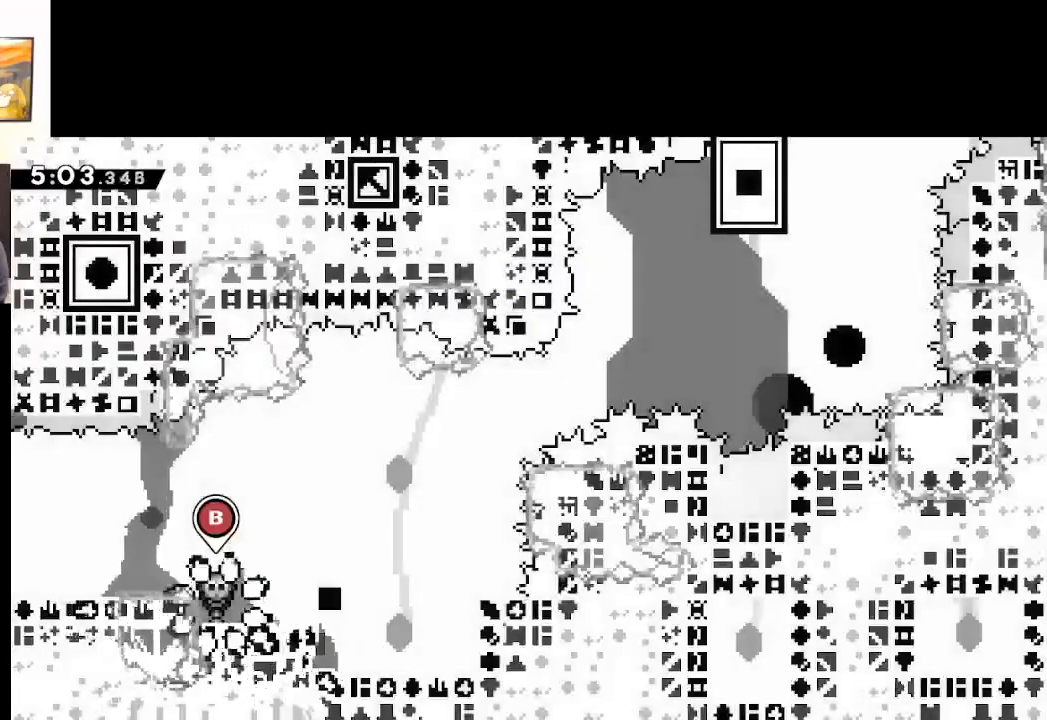
{"buttons": [], "left_stick": "center", "right_stick": "center", "events": [[267, "A", "up"], [333, "A", "down"], [417, "A", "up"]]}
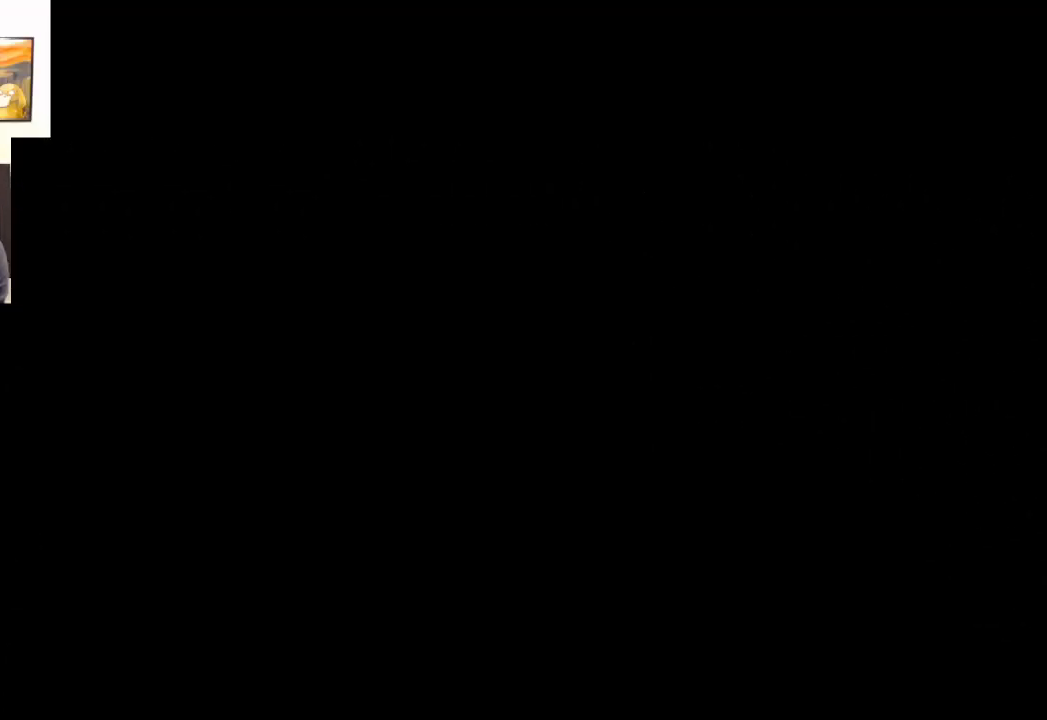
{"buttons": [], "left_stick": "center", "right_stick": "center", "events": []}
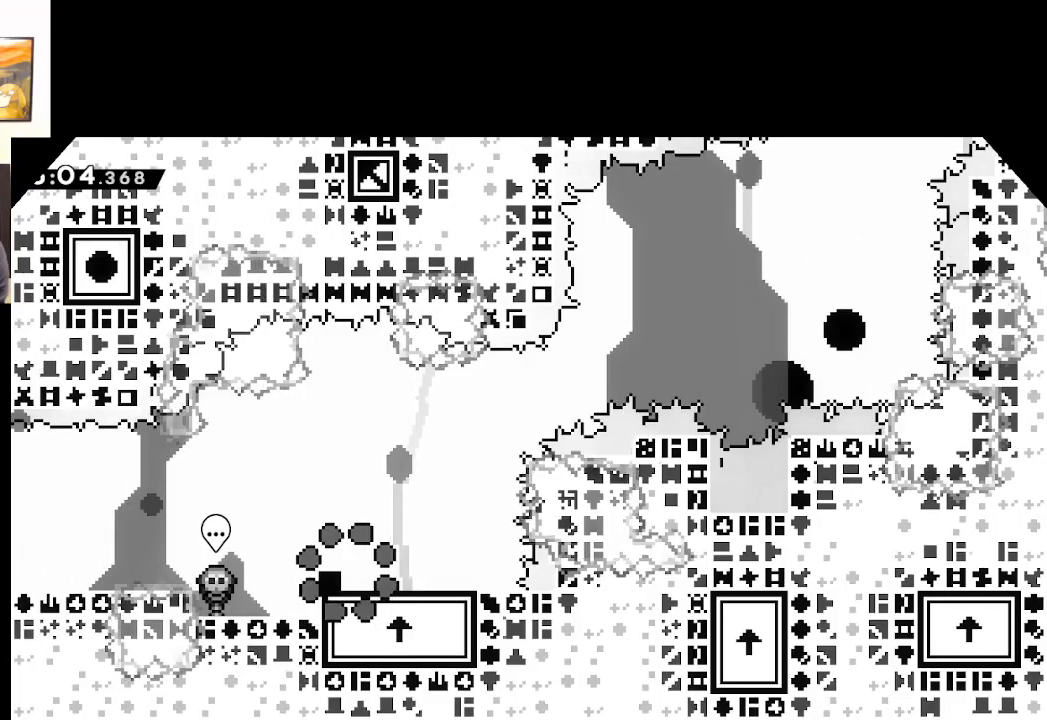
{"buttons": [], "left_stick": "center", "right_stick": "center", "events": []}
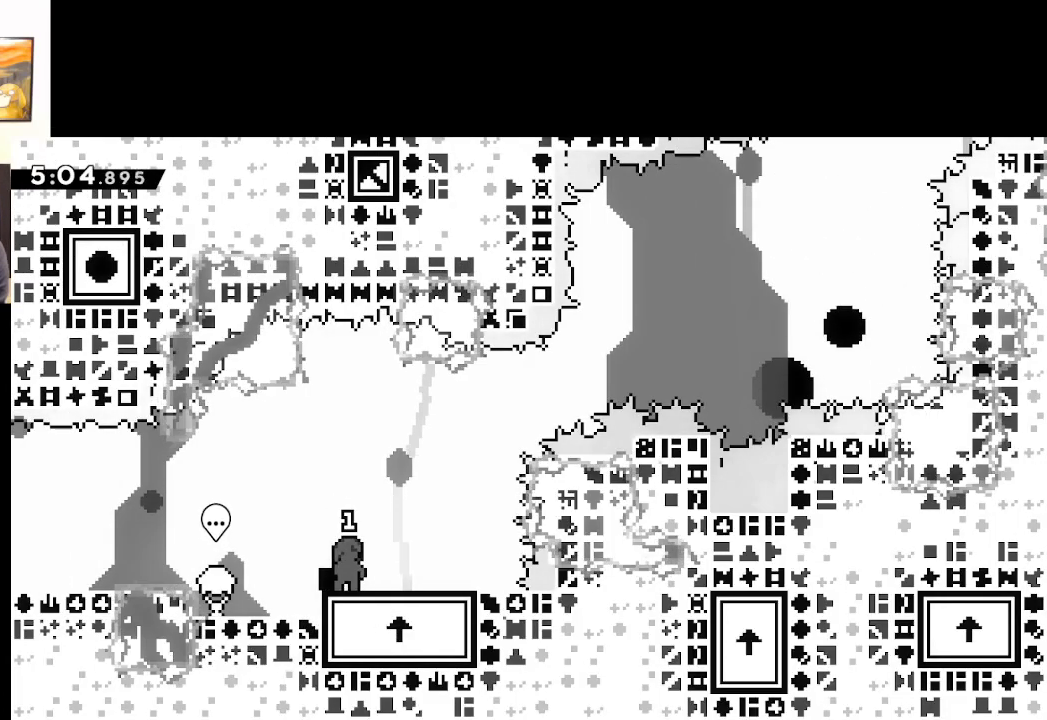
{"buttons": ["X"], "left_stick": "right", "right_stick": "center", "events": [[350, "X", "down"], [400, "left_stick", "right"]]}
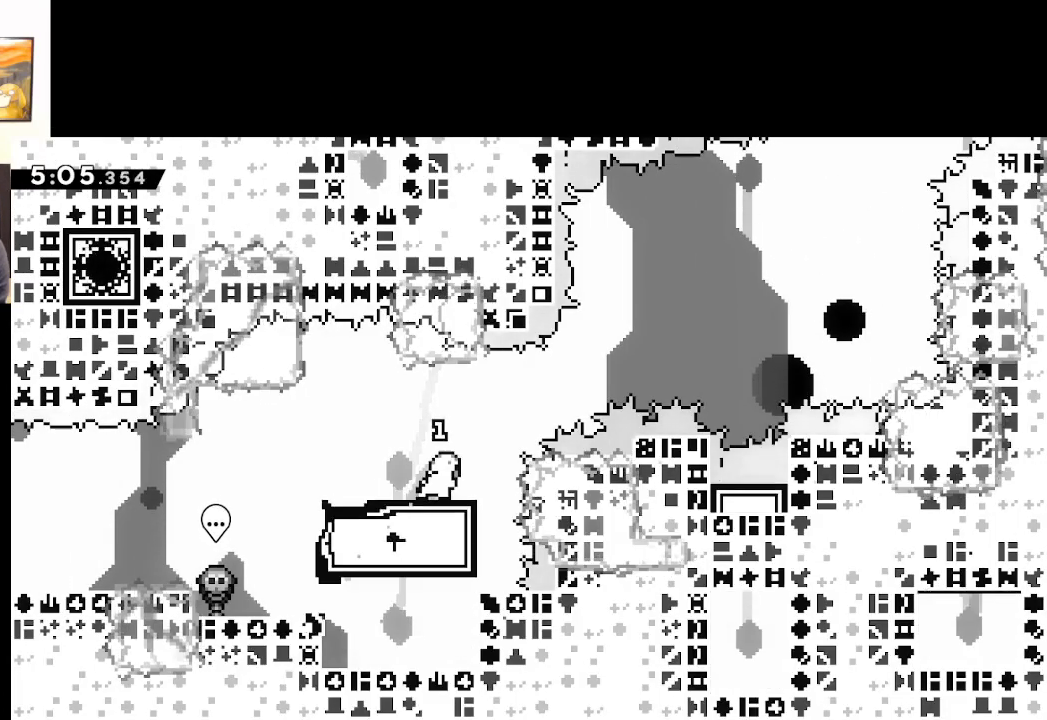
{"buttons": ["A", "X"], "left_stick": "right", "right_stick": "center", "events": [[50, "A", "down"]]}
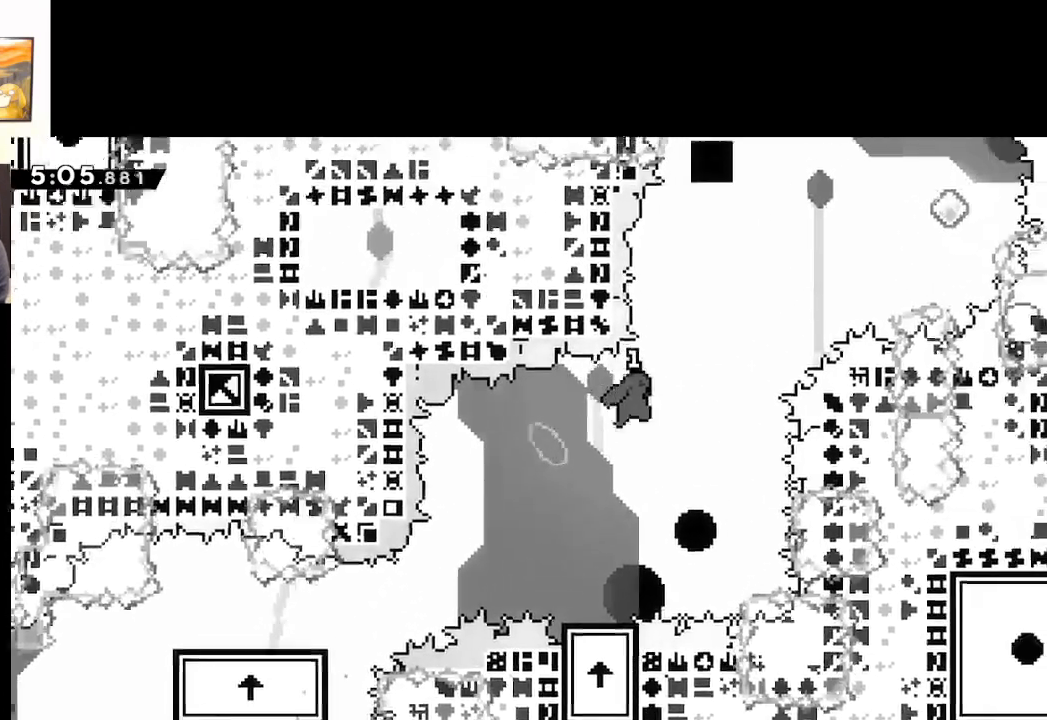
{"buttons": [], "left_stick": "center", "right_stick": "center", "events": [[17, "left_stick", "left"], [83, "X", "up"], [400, "left_stick", "center"], [467, "A", "up"]]}